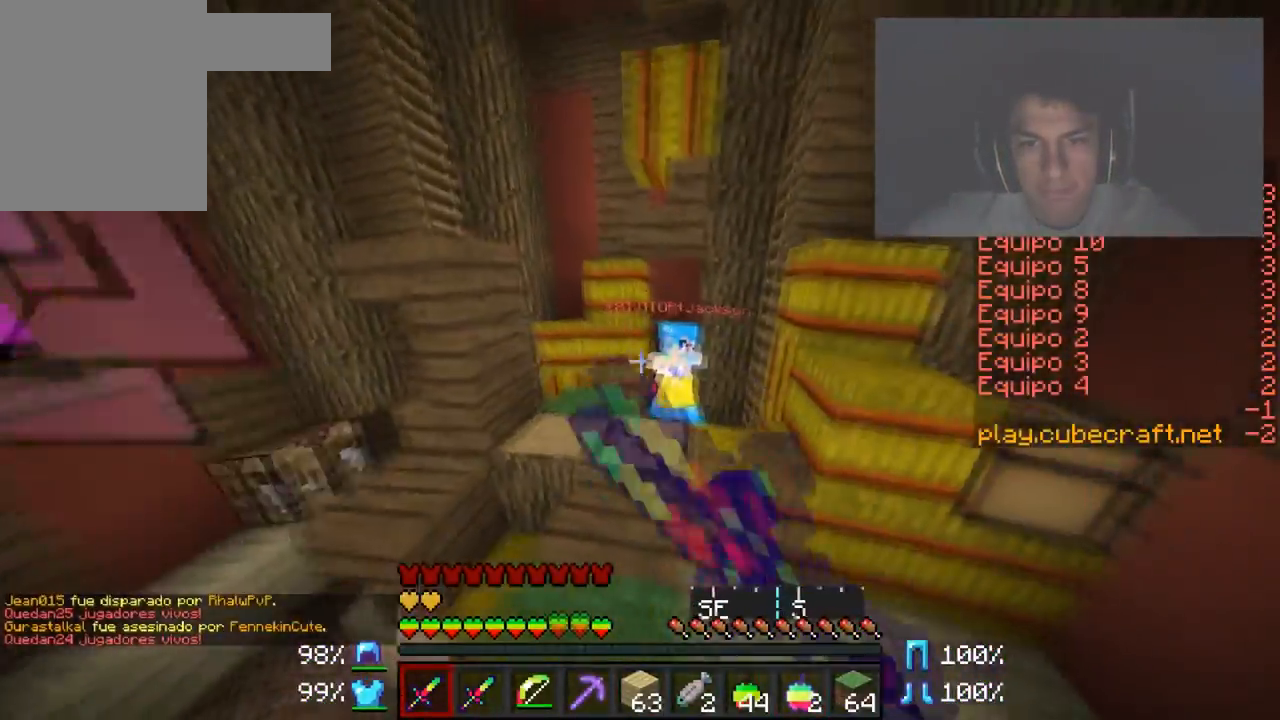
Gameplay with keyboard and mouse; each line is a JSON object with the keys and mouse buttons held at the frame after it. "events" lists presses ("down") and releases ("up") of "a", "d", "s", "w", "mouse_left" and "mouse_right" between this image and that frame as [ms after this image, input, new state], when the widget could be followed in between. "mouse_left", "mouse_right" = the "left", "right" buttons of the "mouse" list. No other keys are recorded. Fast repeated clicks can show as one long hold. Mouse movement is not recorded.
{"keys": ["w"], "mouse": [], "events": [[50, "mouse_left", "down"], [100, "mouse_left", "up"], [150, "mouse_left", "down"], [200, "mouse_left", "up"], [250, "mouse_left", "down"], [350, "mouse_left", "up"], [400, "d", "up"], [400, "mouse_left", "down"], [500, "mouse_left", "up"]]}
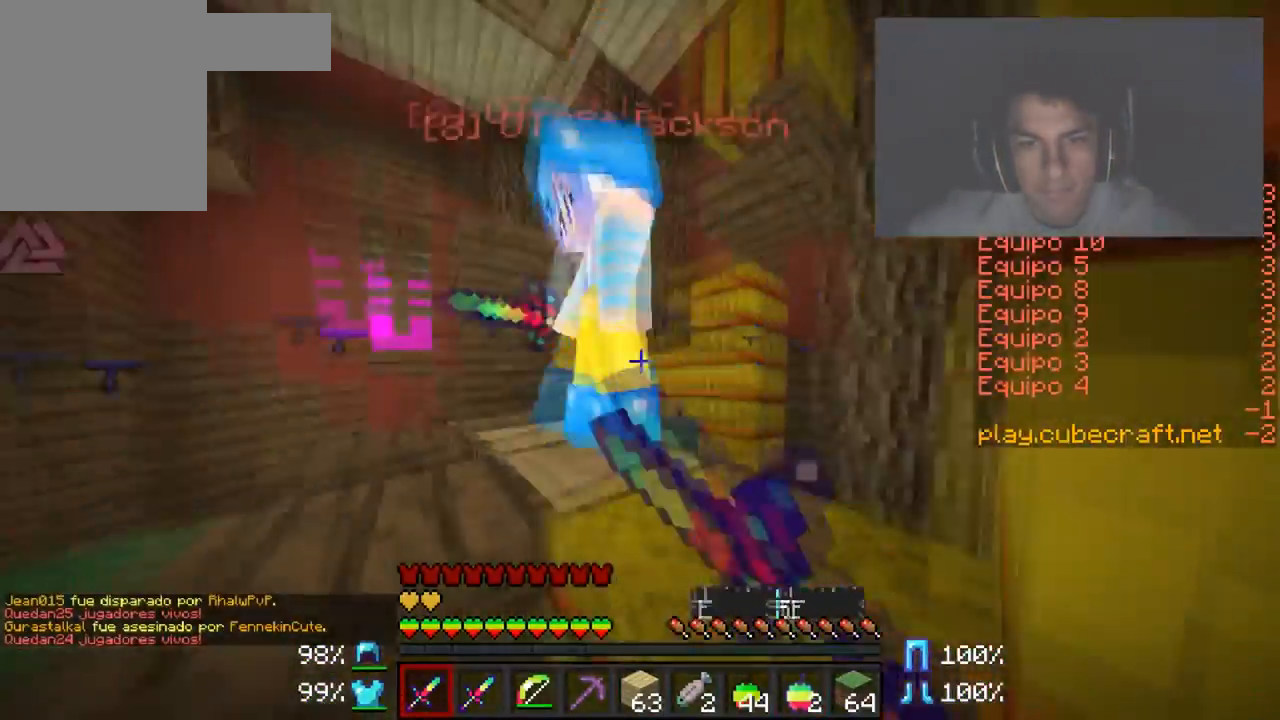
{"keys": ["d", "w"], "mouse": ["left"], "events": [[50, "mouse_left", "down"], [100, "d", "down"], [150, "mouse_left", "up"], [200, "mouse_left", "down"], [317, "mouse_left", "up"], [367, "mouse_left", "down"], [367, "w", "up"], [417, "mouse_left", "up"], [501, "mouse_left", "down"], [501, "w", "down"]]}
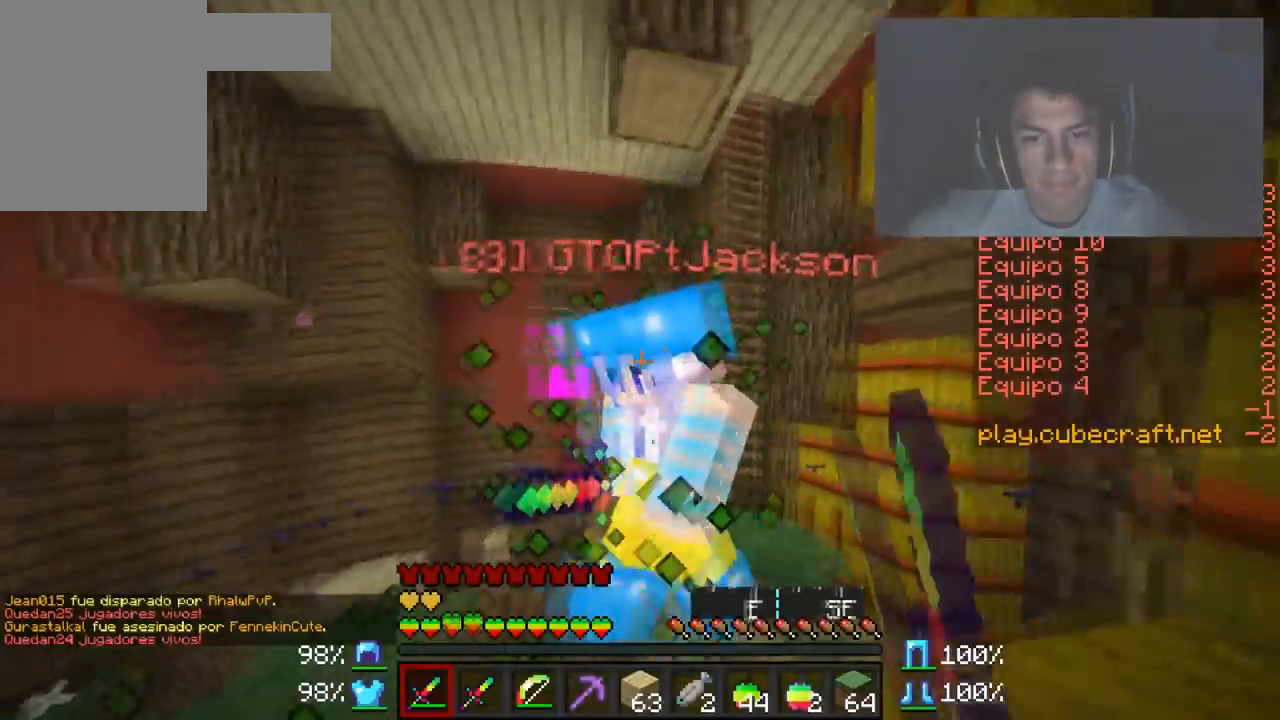
{"keys": ["w"], "mouse": ["left"], "events": [[50, "mouse_left", "up"], [100, "mouse_left", "down"], [167, "mouse_left", "up"], [217, "mouse_left", "down"], [267, "d", "up"], [300, "mouse_left", "up"], [350, "mouse_left", "down"], [400, "mouse_left", "up"], [500, "mouse_left", "down"]]}
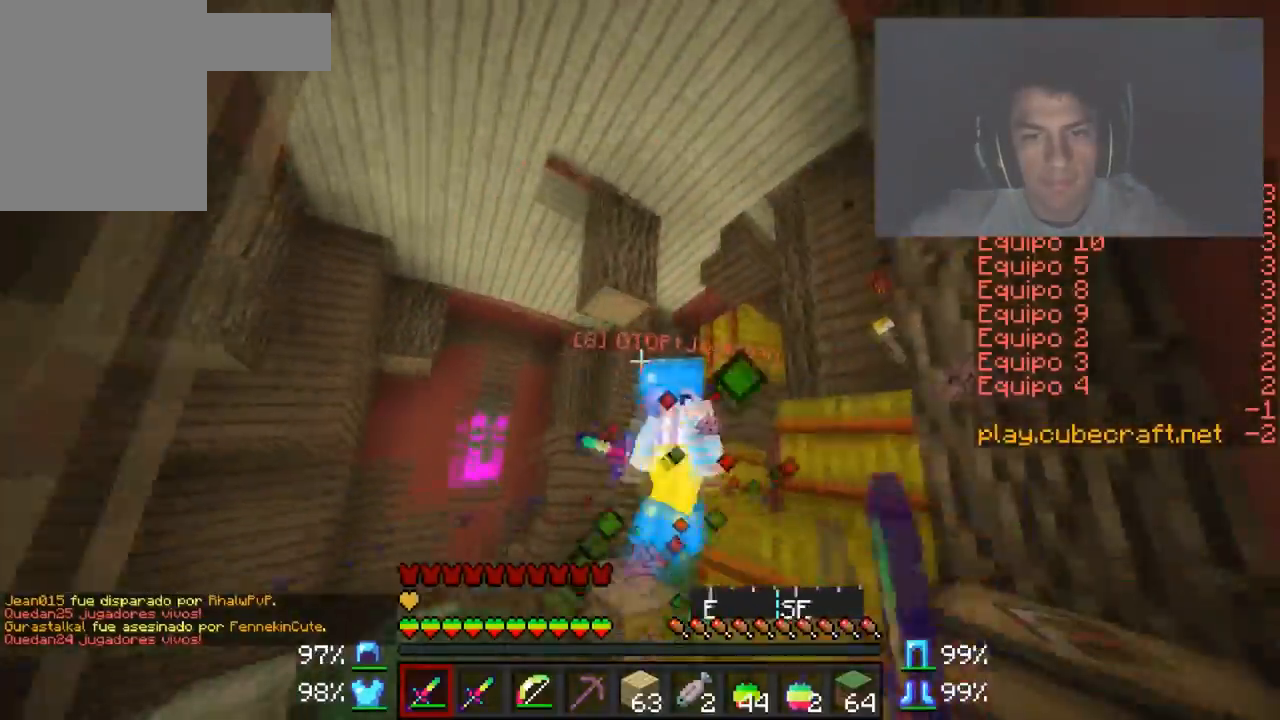
{"keys": ["d", "w"], "mouse": ["left"], "events": [[200, "mouse_left", "up"], [250, "mouse_left", "down"], [300, "mouse_left", "up"], [367, "mouse_left", "down"], [451, "mouse_left", "up"], [501, "d", "down"], [501, "mouse_left", "down"]]}
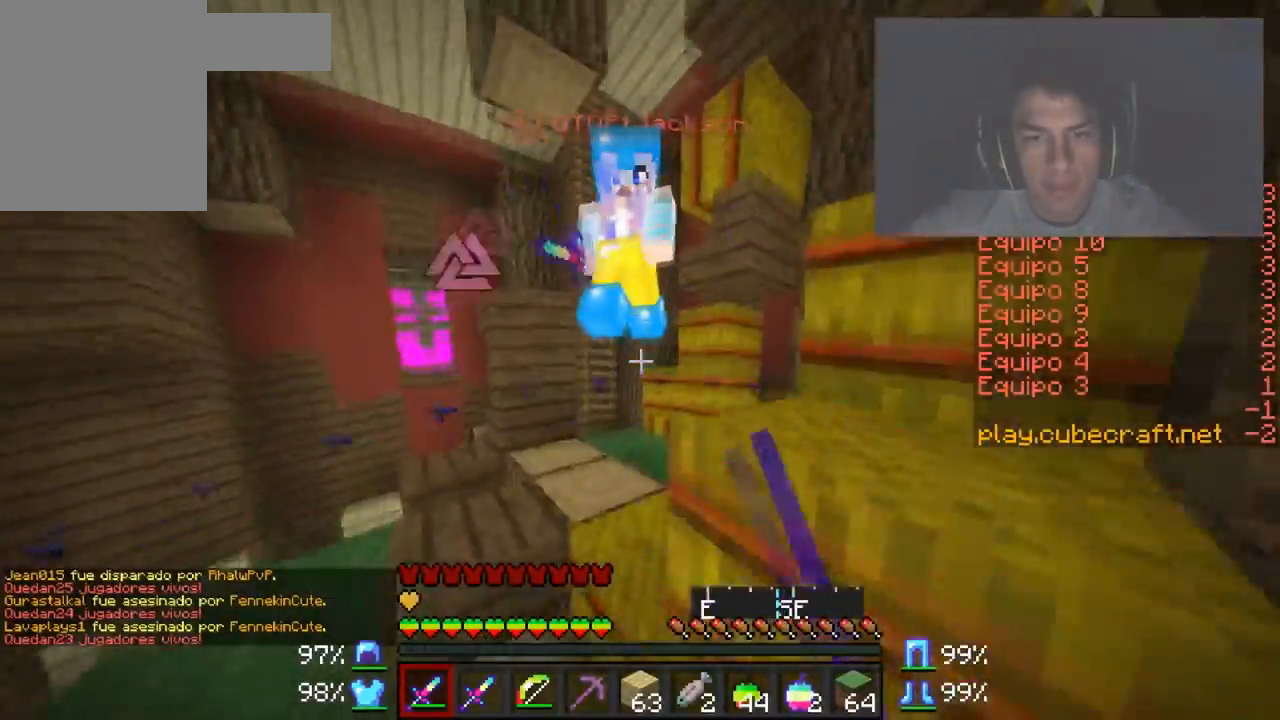
{"keys": ["d", "w"], "mouse": ["left"], "events": [[50, "mouse_left", "up"], [100, "mouse_left", "down"], [200, "mouse_left", "up"], [250, "mouse_left", "down"], [317, "d", "up"], [450, "d", "down"]]}
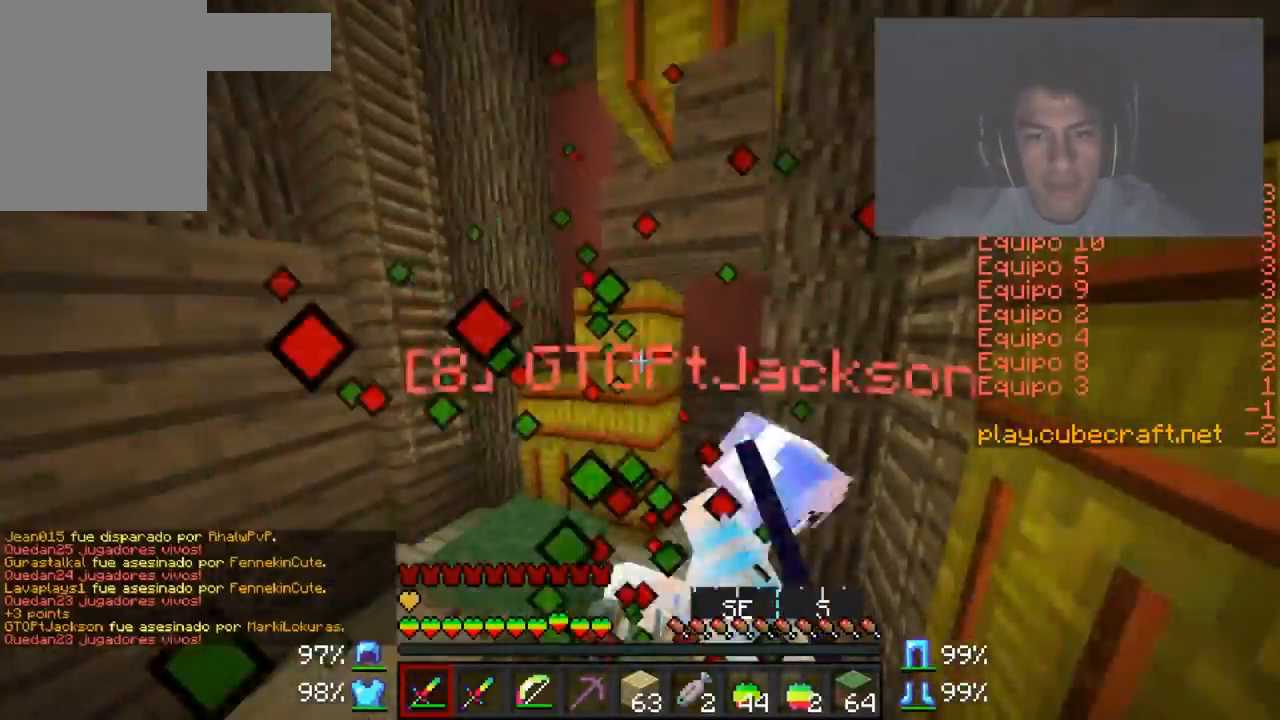
{"keys": ["d", "w"], "mouse": [], "events": [[50, "mouse_left", "up"], [100, "d", "up"], [100, "mouse_left", "down"], [150, "d", "down"], [200, "mouse_left", "up"], [250, "d", "up"], [250, "mouse_left", "down"], [351, "mouse_left", "up"], [417, "d", "down"]]}
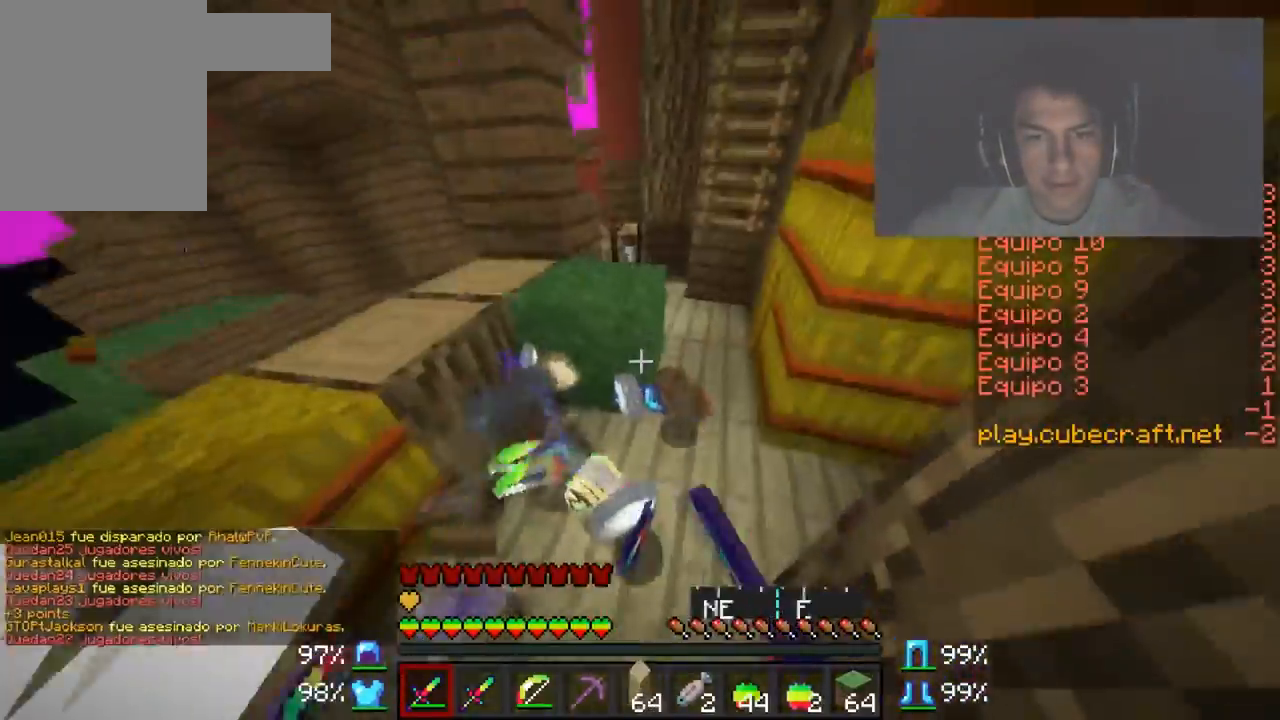
{"keys": ["w"], "mouse": [], "events": [[150, "d", "up"], [200, "a", "down"], [367, "a", "up"]]}
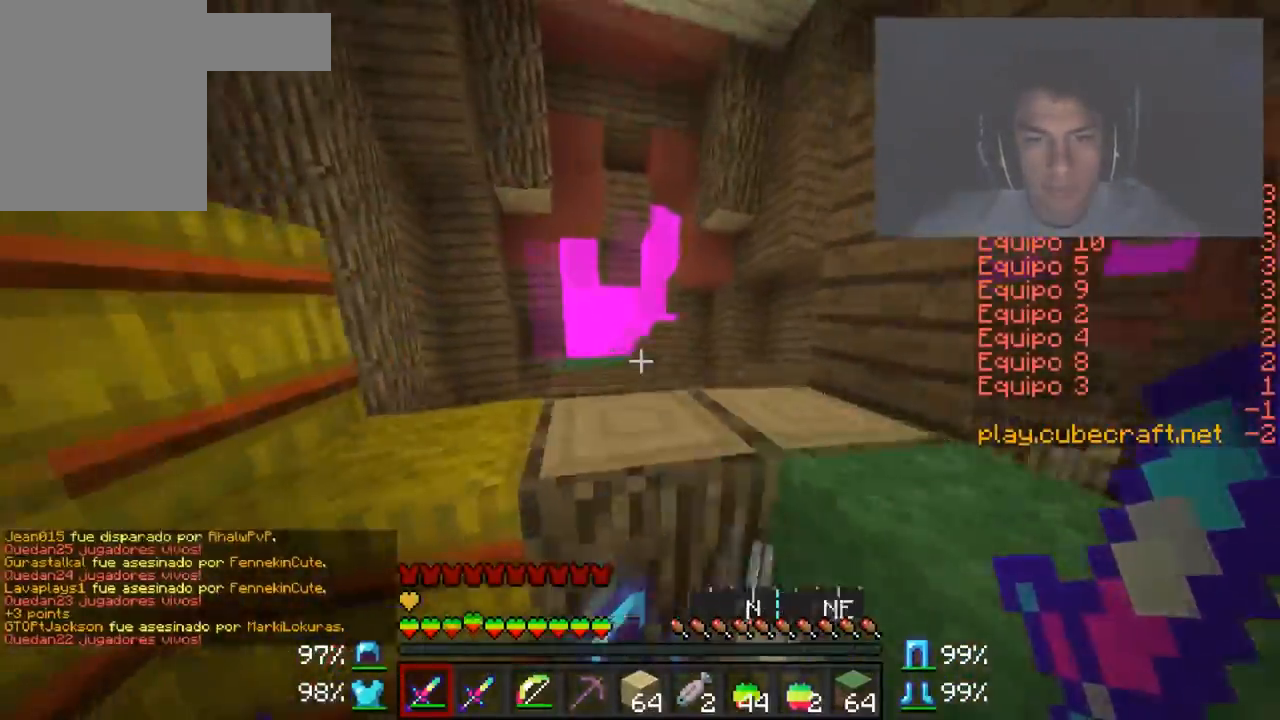
{"keys": ["d", "w"], "mouse": [], "events": [[317, "d", "down"]]}
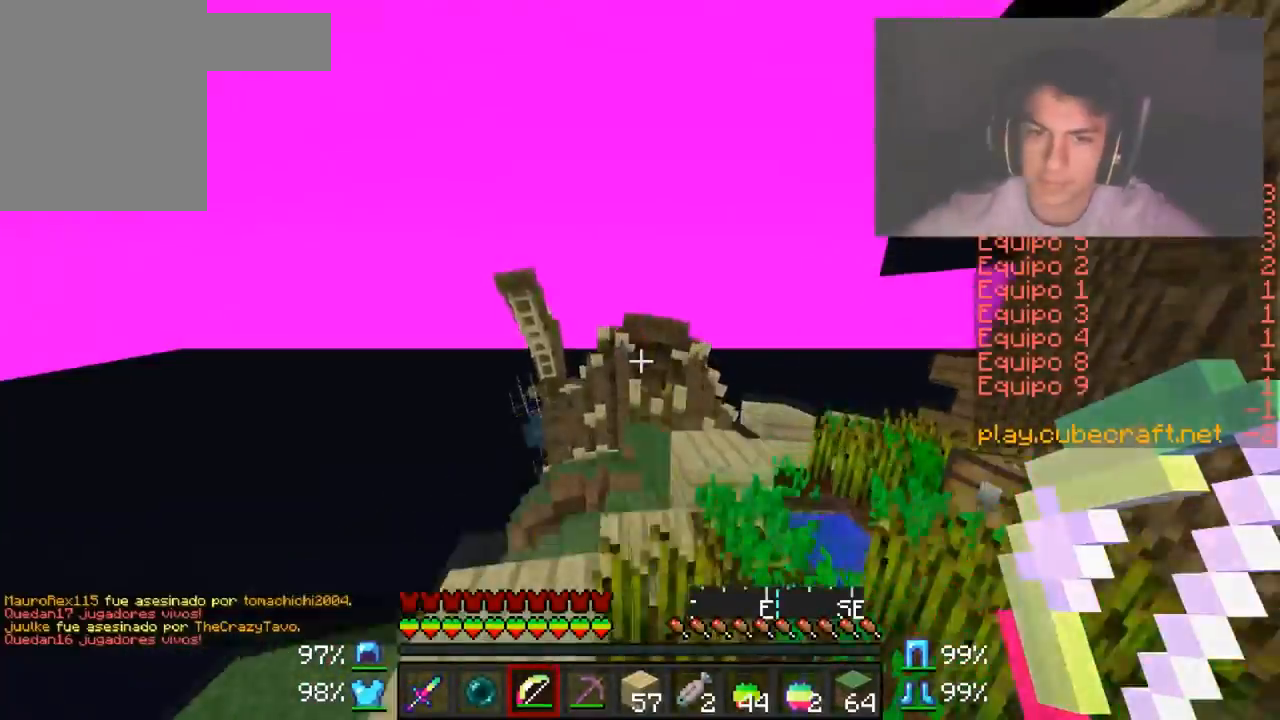
{"keys": ["w"], "mouse": [], "events": [[367, "d", "up"]]}
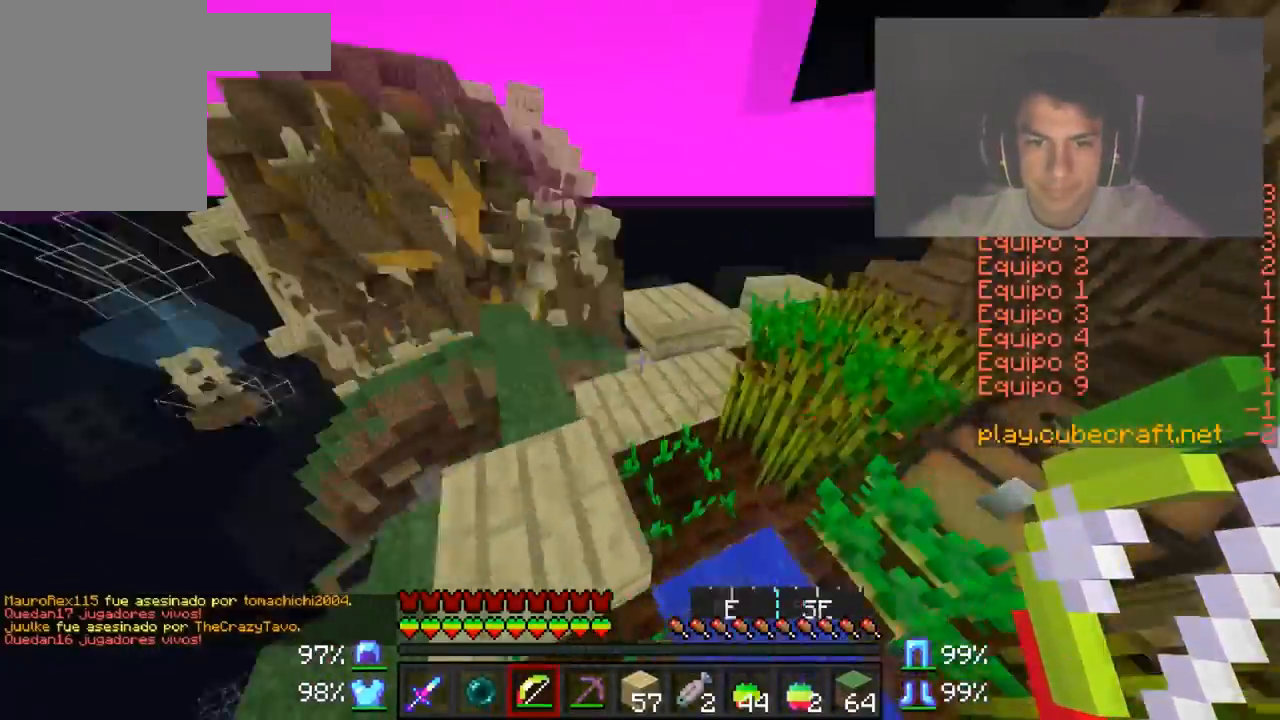
{"keys": ["w"], "mouse": [], "events": [[267, "a", "down"], [467, "a", "up"]]}
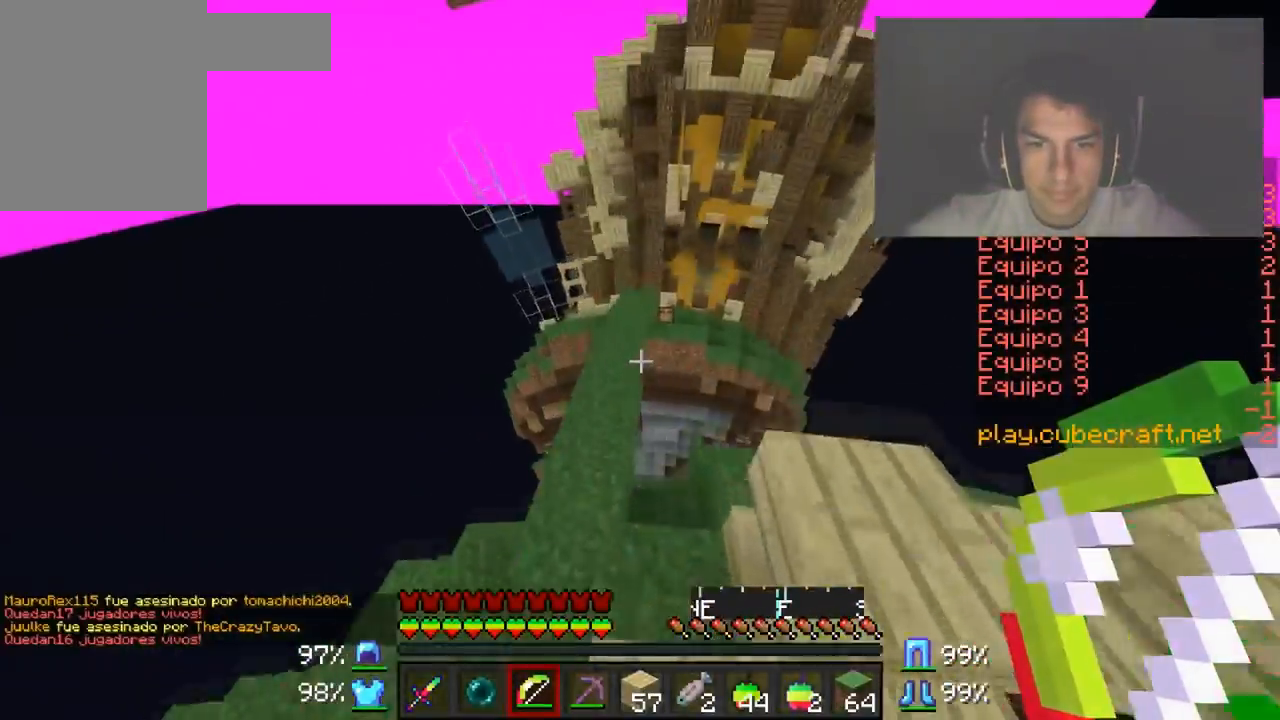
{"keys": ["w"], "mouse": [], "events": []}
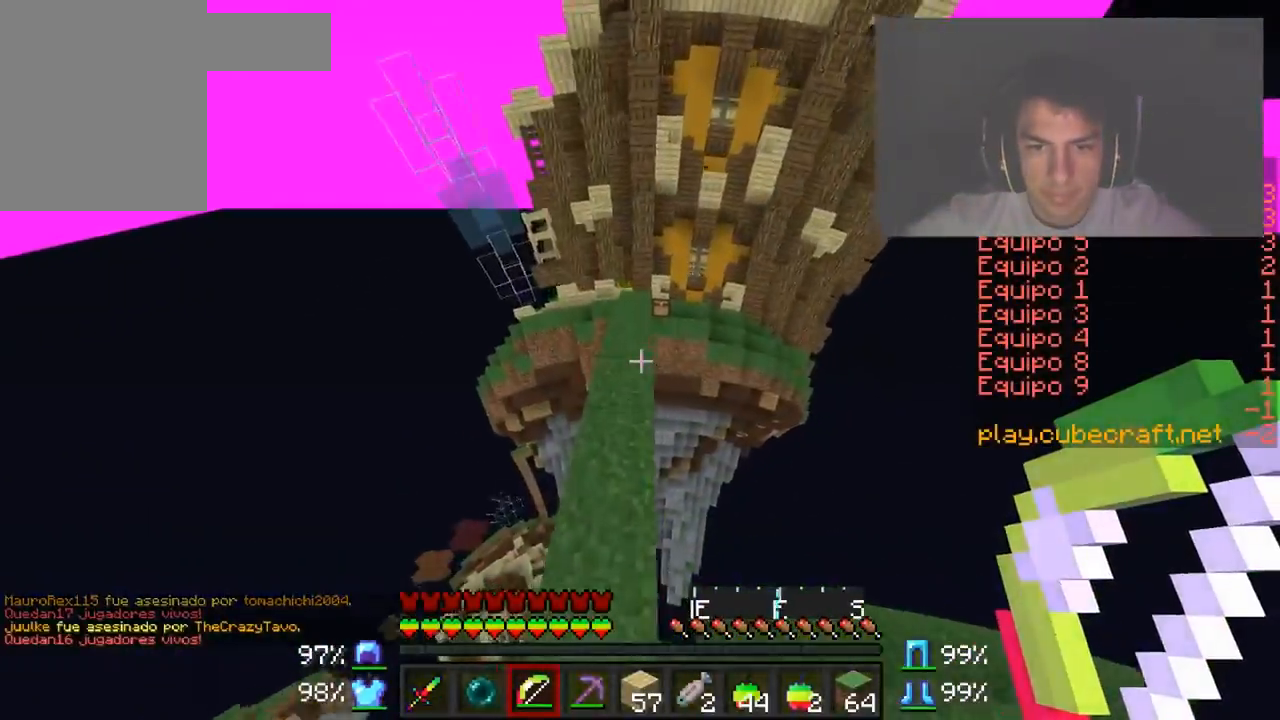
{"keys": ["w"], "mouse": [], "events": []}
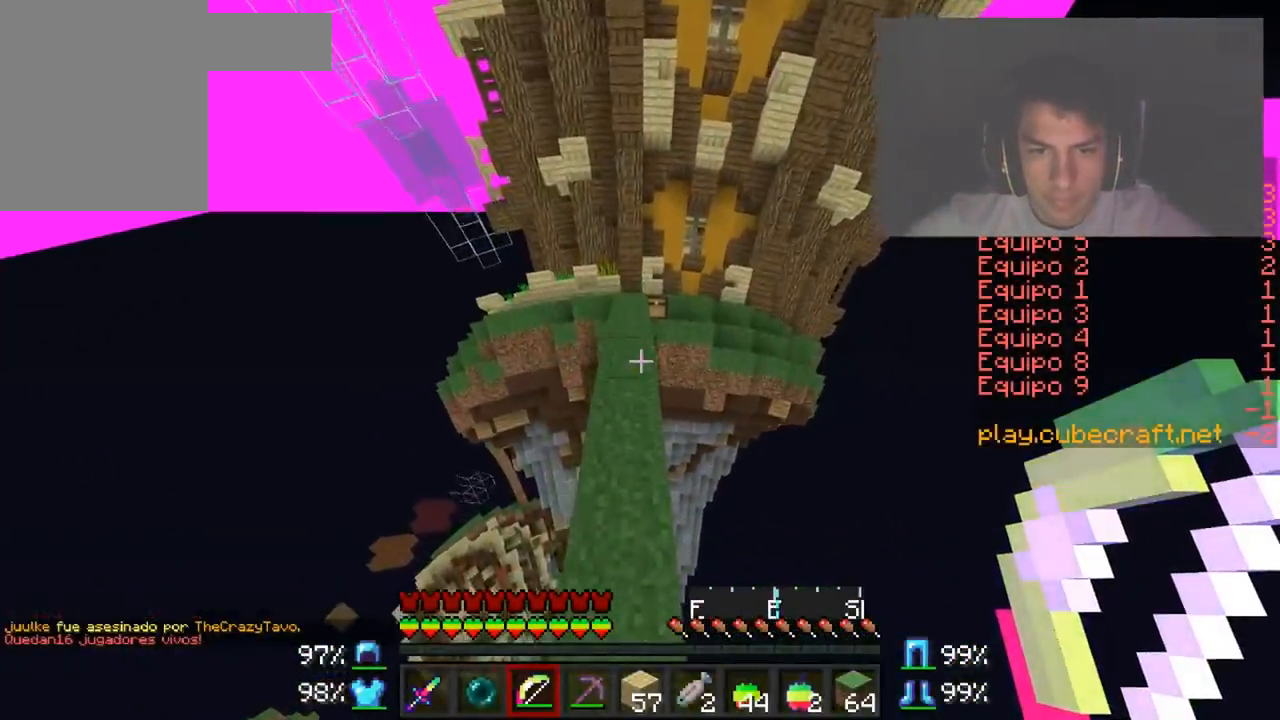
{"keys": ["w"], "mouse": [], "events": []}
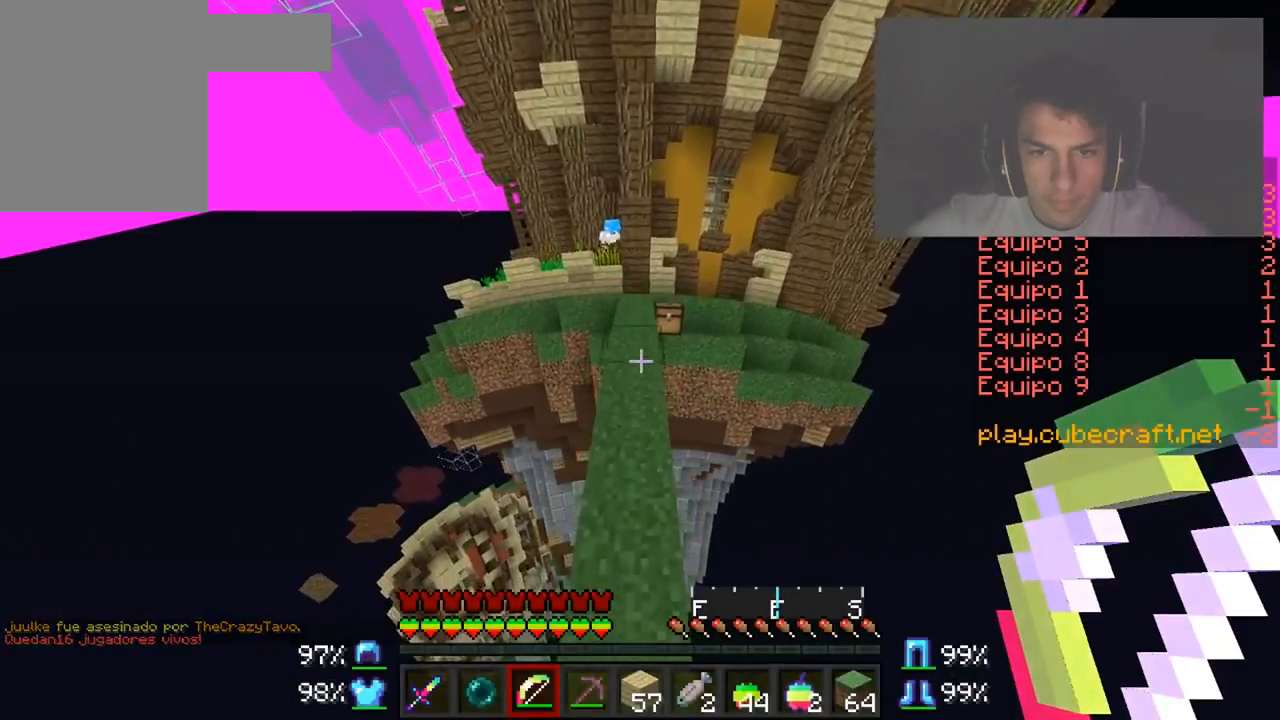
{"keys": ["w"], "mouse": [], "events": []}
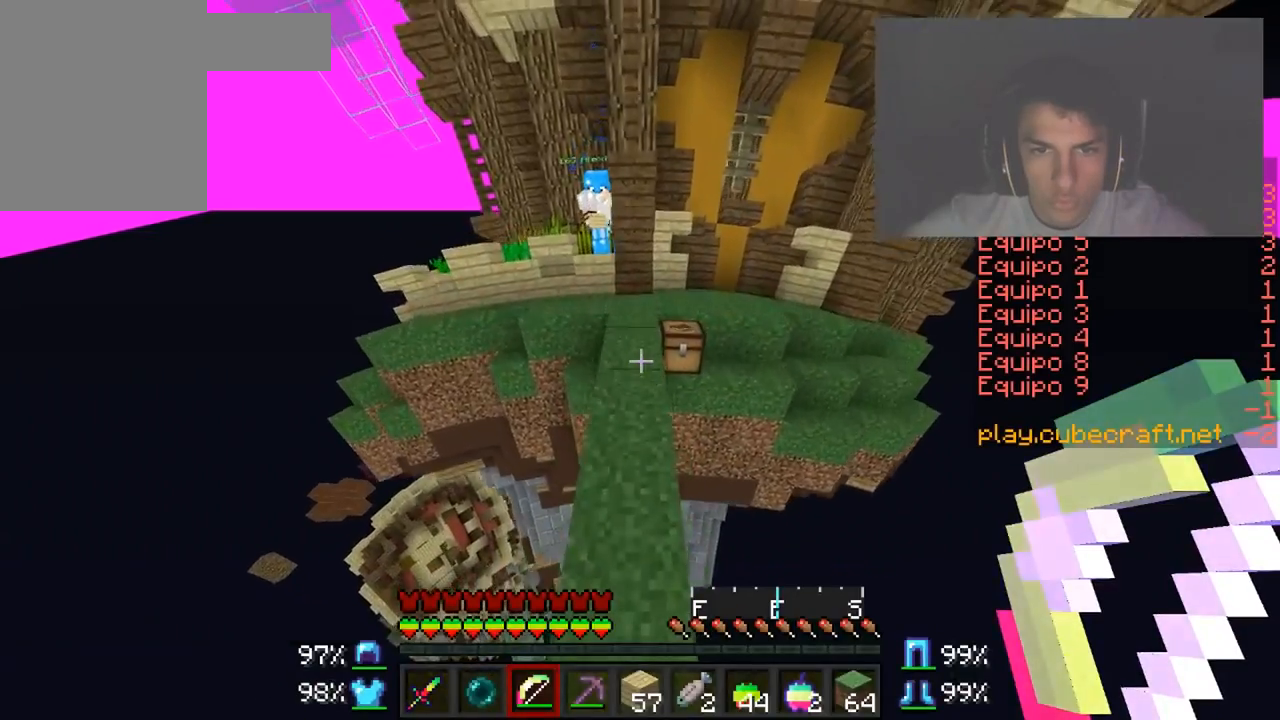
{"keys": [], "mouse": [], "events": [[317, "w", "up"]]}
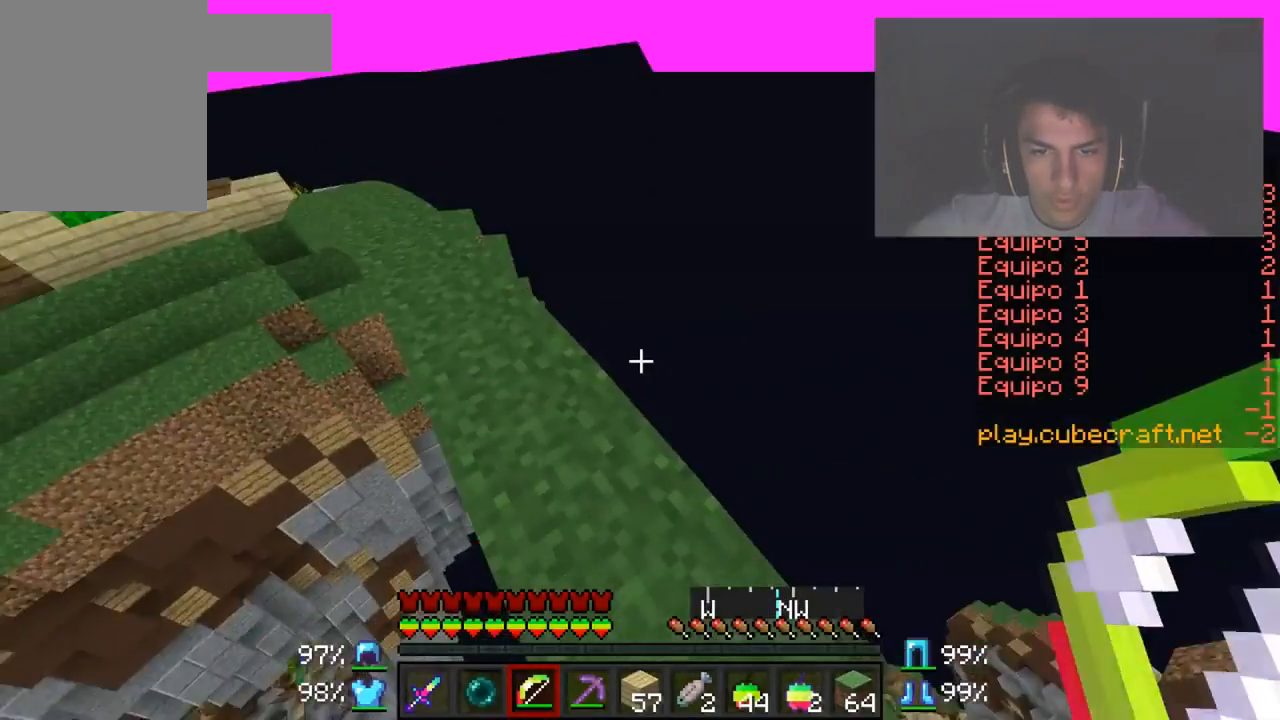
{"keys": ["w"], "mouse": [], "events": [[317, "w", "down"]]}